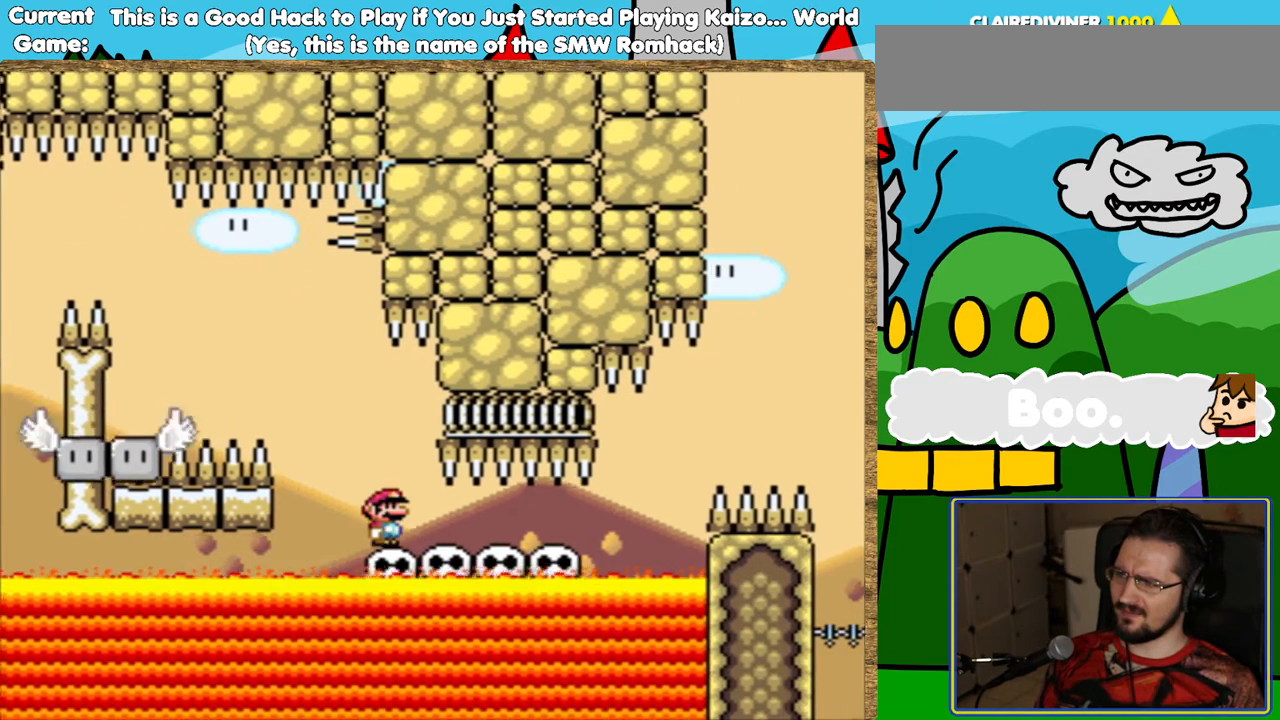
Gameplay with a controller (Nintendo layout); each line is a JSON object with the inputs held at the frame after it. "events" lists button and stick changes between this image and that frame as [ms after this image, input, new state], when the widget could be followed in between. Not read: DPAD_RIGHT L3 R3.
{"buttons": ["Y"], "events": []}
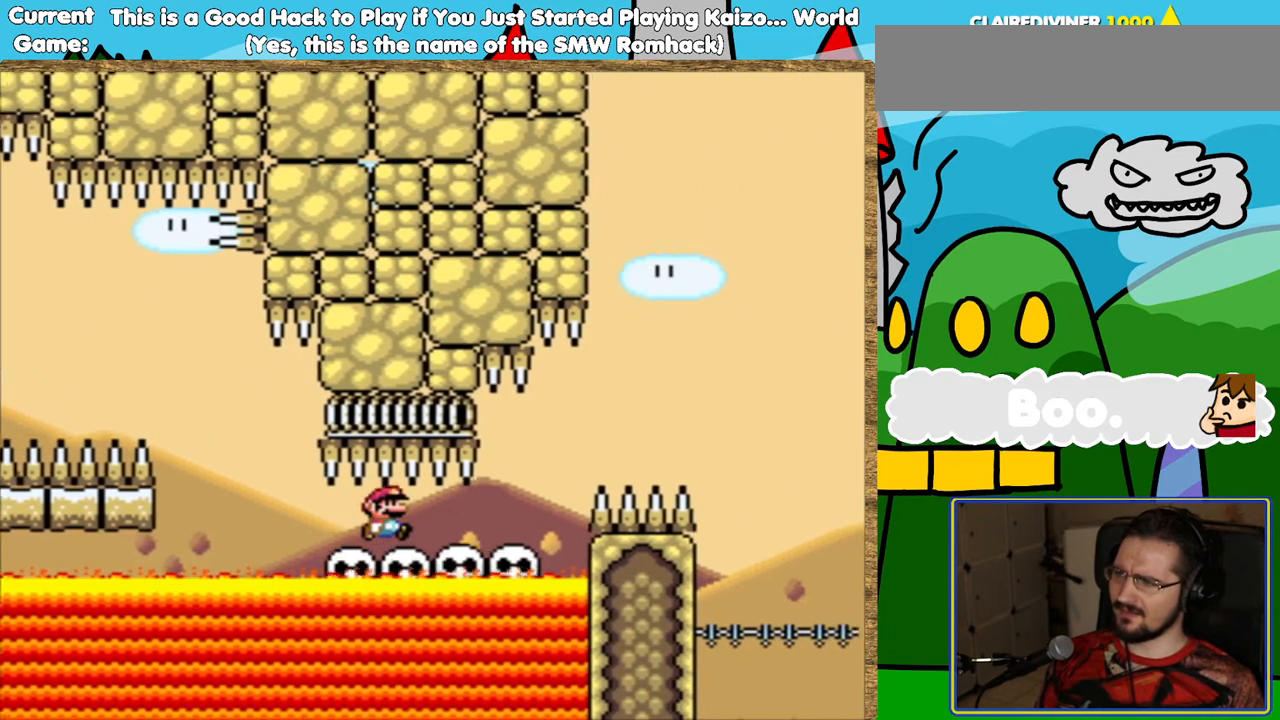
{"buttons": ["Y"], "events": []}
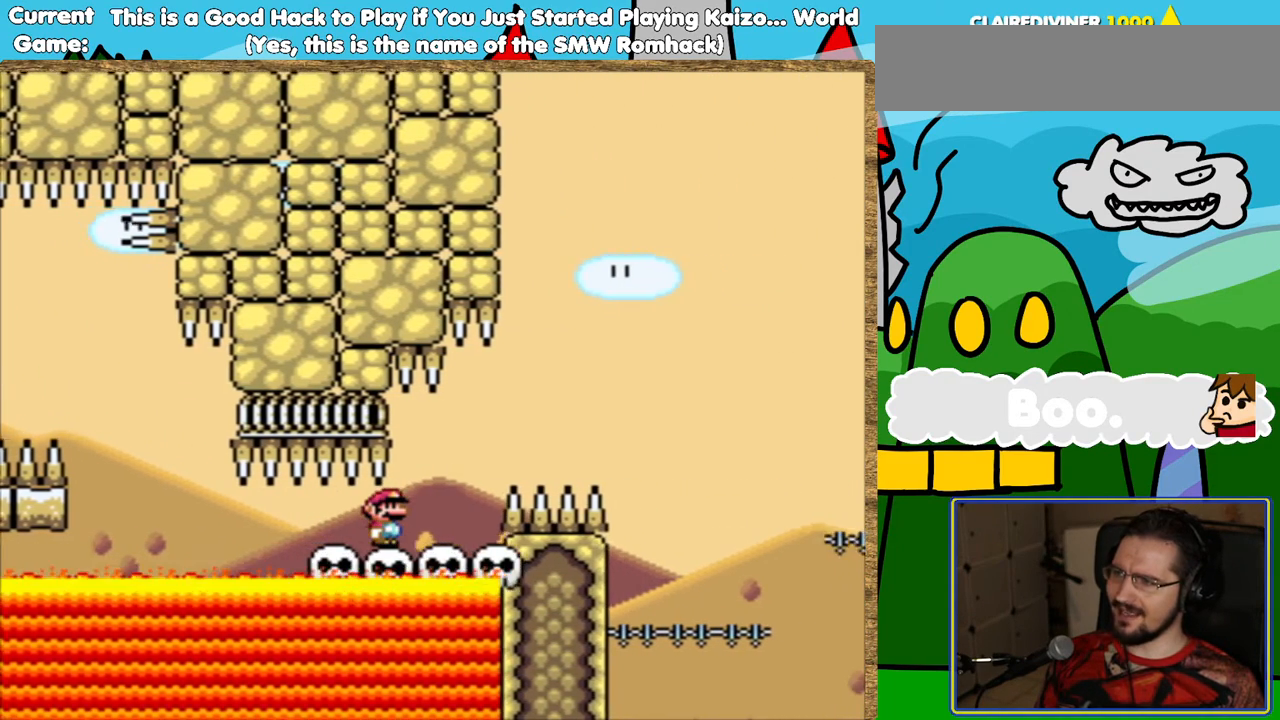
{"buttons": ["B", "Y"], "events": [[268, "B", "down"]]}
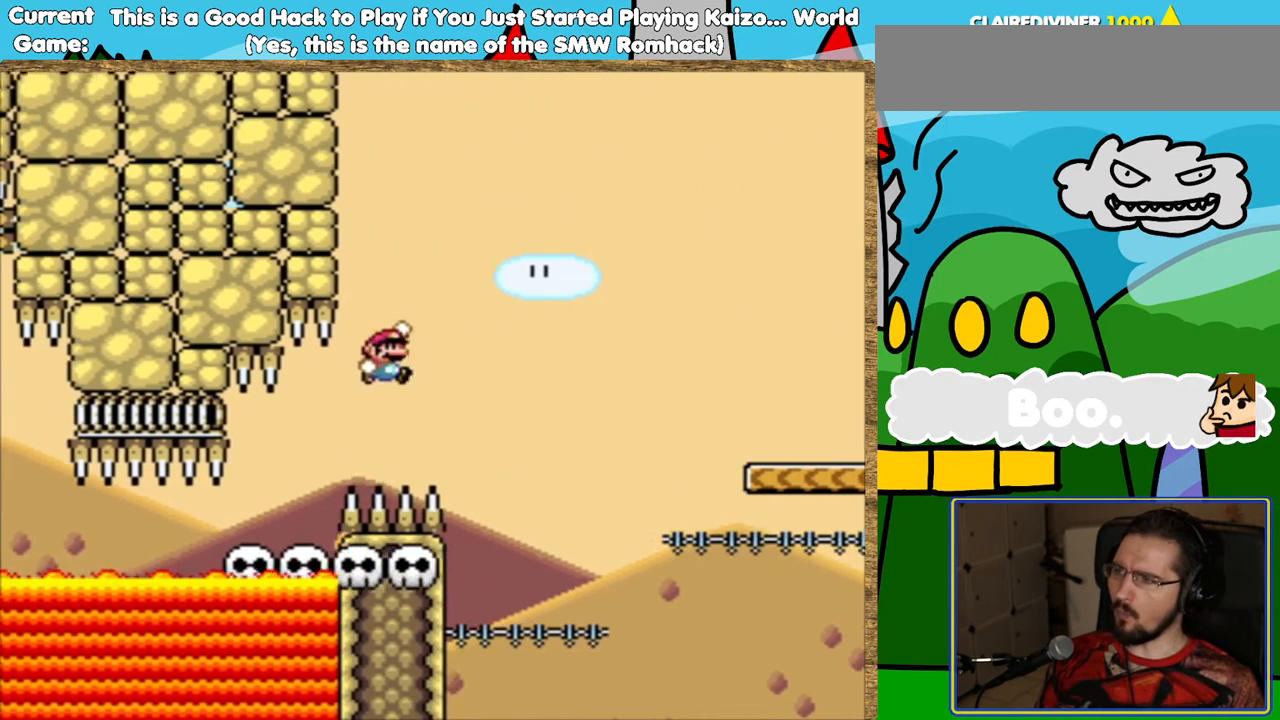
{"buttons": ["Y", "DPAD_LEFT"], "events": [[201, "DPAD_LEFT", "down"], [252, "B", "up"], [302, "DPAD_LEFT", "up"], [504, "DPAD_LEFT", "down"]]}
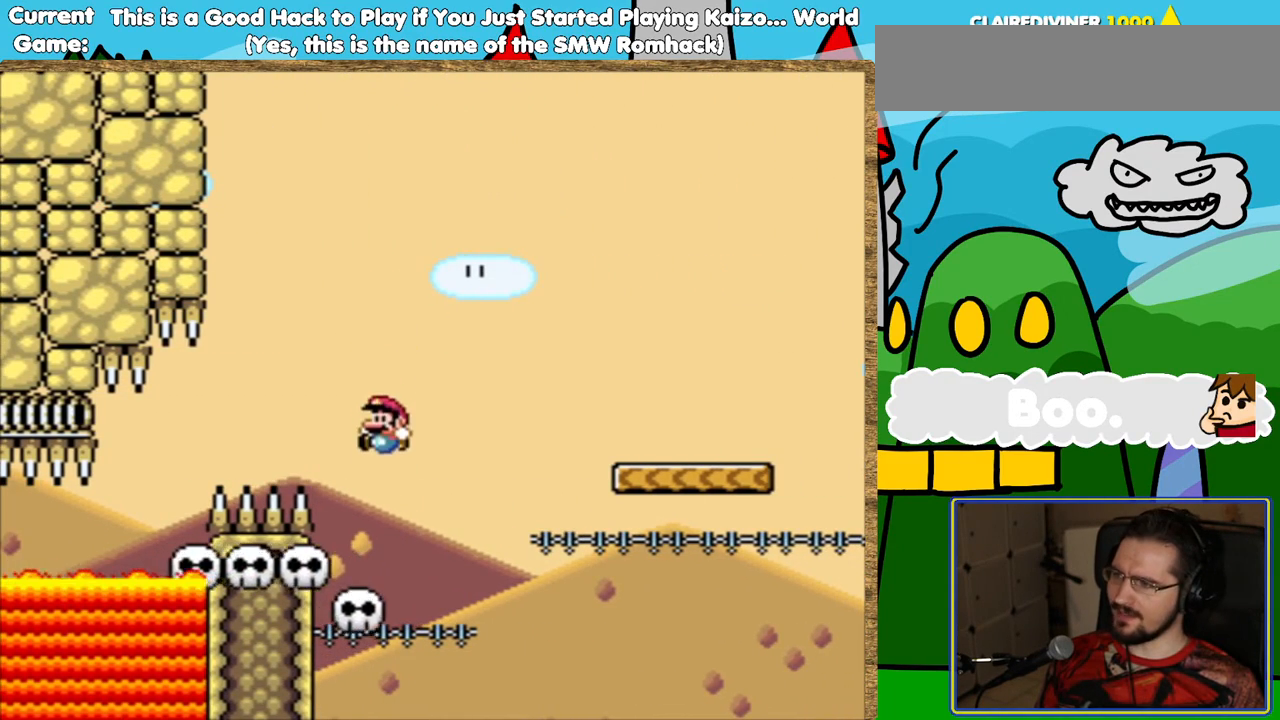
{"buttons": ["B", "Y"], "events": [[84, "DPAD_LEFT", "up"], [487, "B", "down"]]}
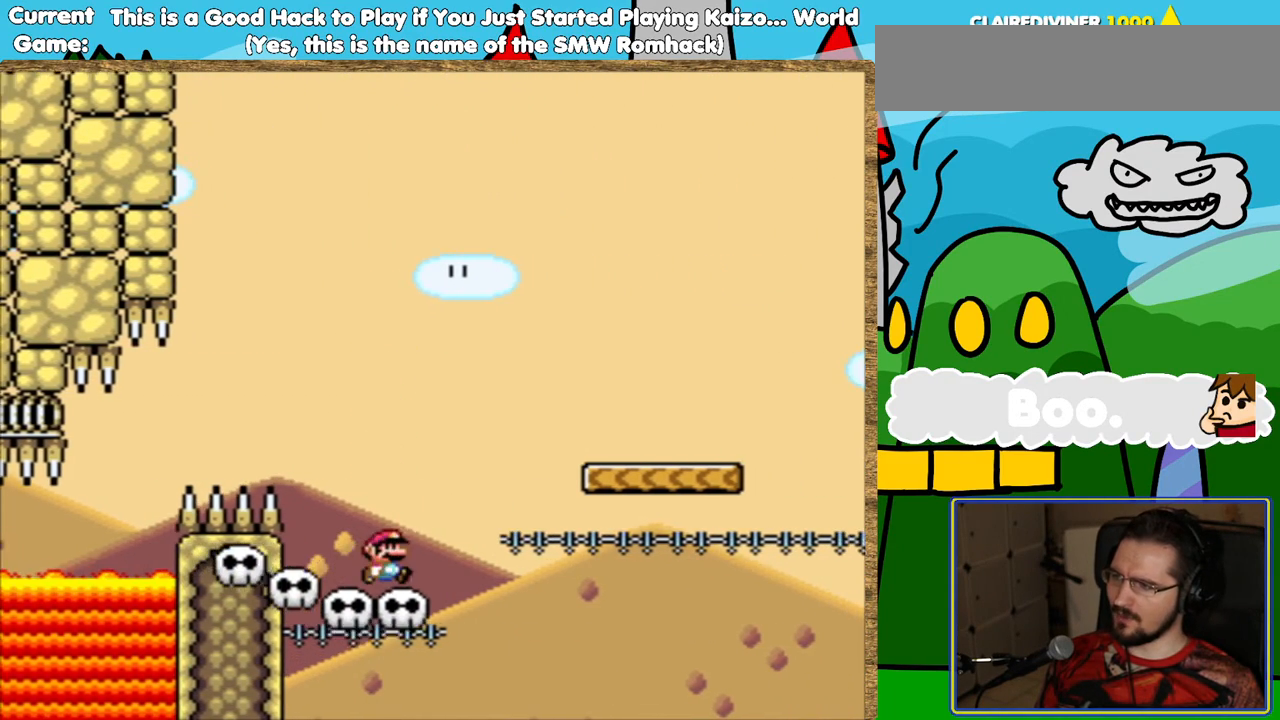
{"buttons": ["Y"], "events": [[470, "B", "up"]]}
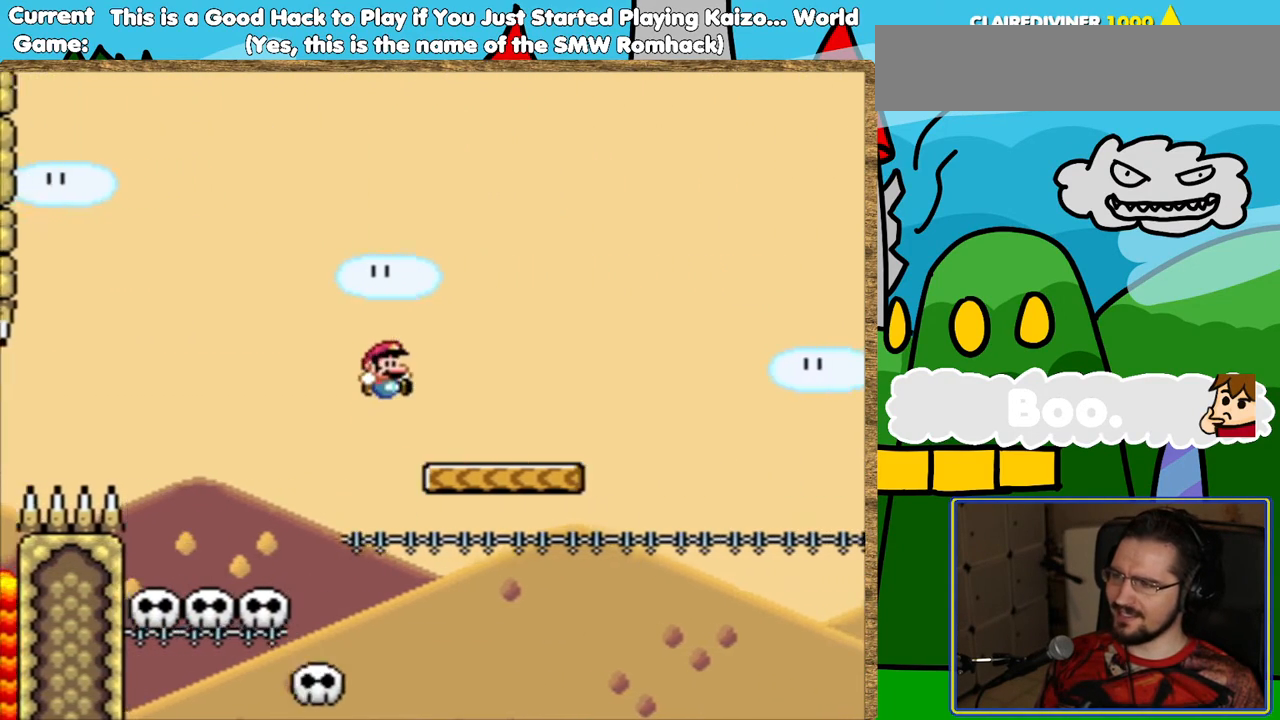
{"buttons": ["Y"], "events": [[151, "DPAD_LEFT", "down"], [285, "DPAD_LEFT", "up"]]}
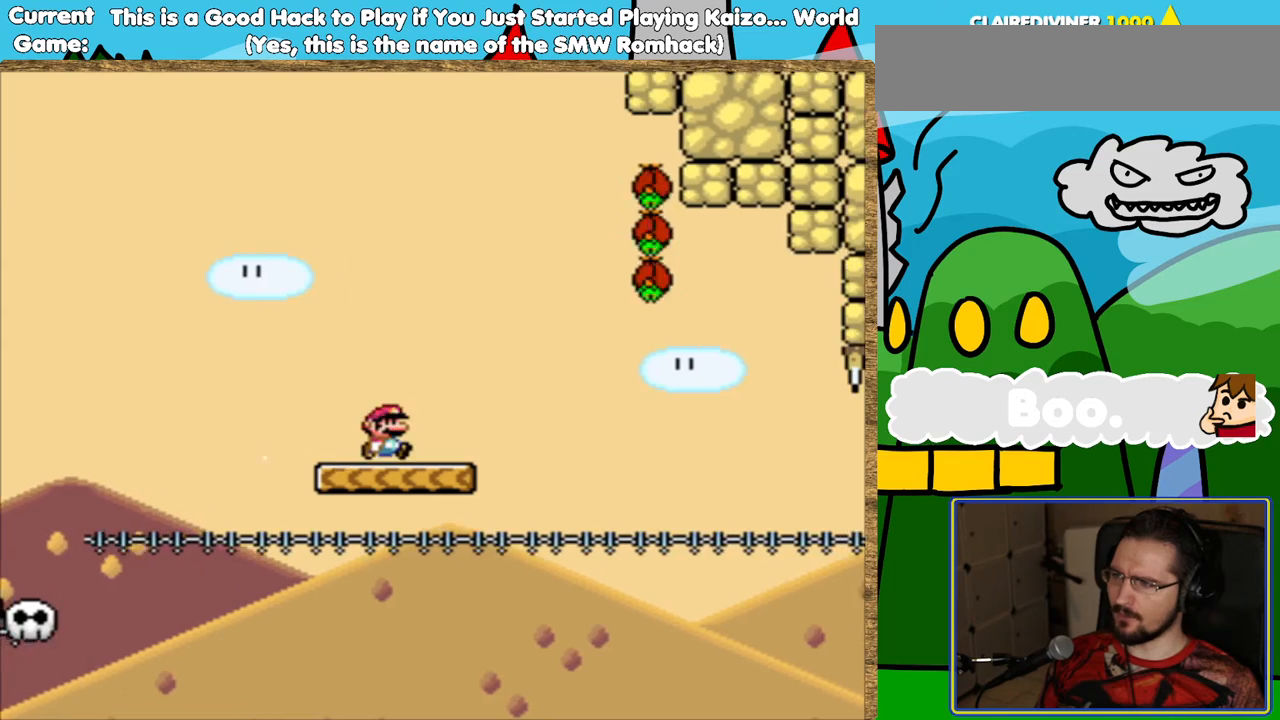
{"buttons": ["B", "Y"], "events": [[84, "B", "down"]]}
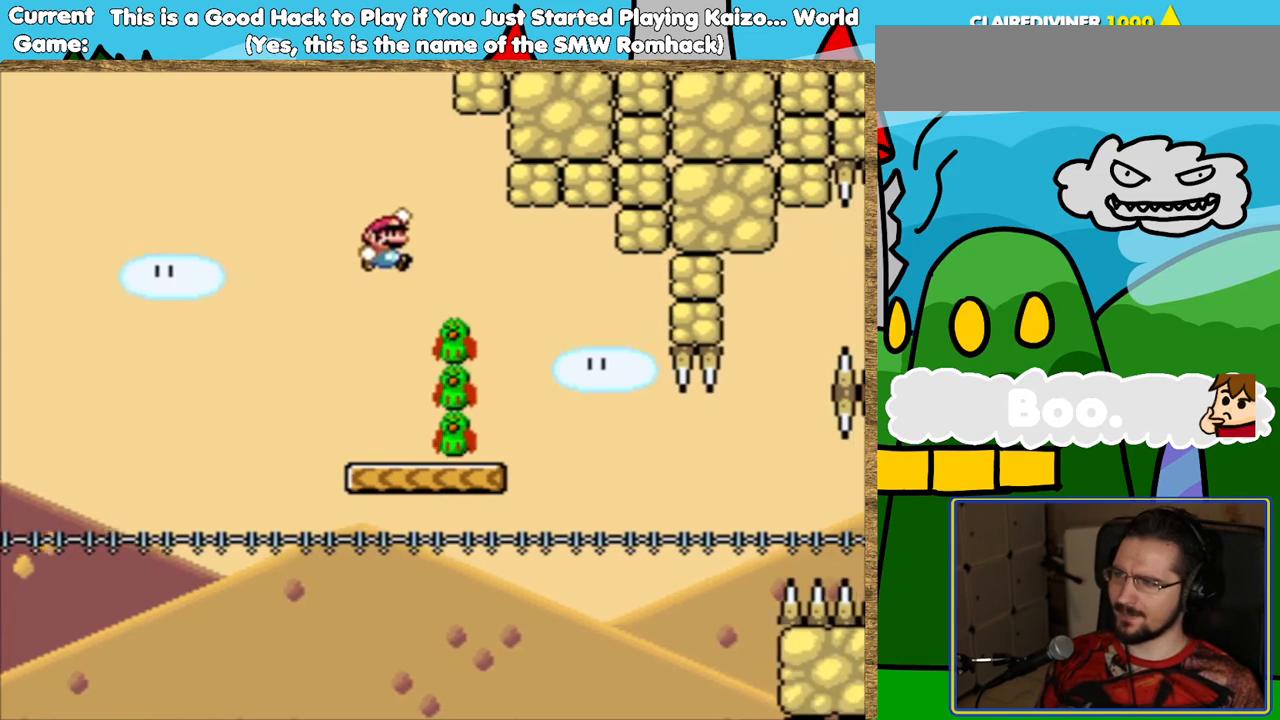
{"buttons": ["Y"], "events": [[101, "B", "up"], [252, "DPAD_LEFT", "down"], [319, "DPAD_LEFT", "up"]]}
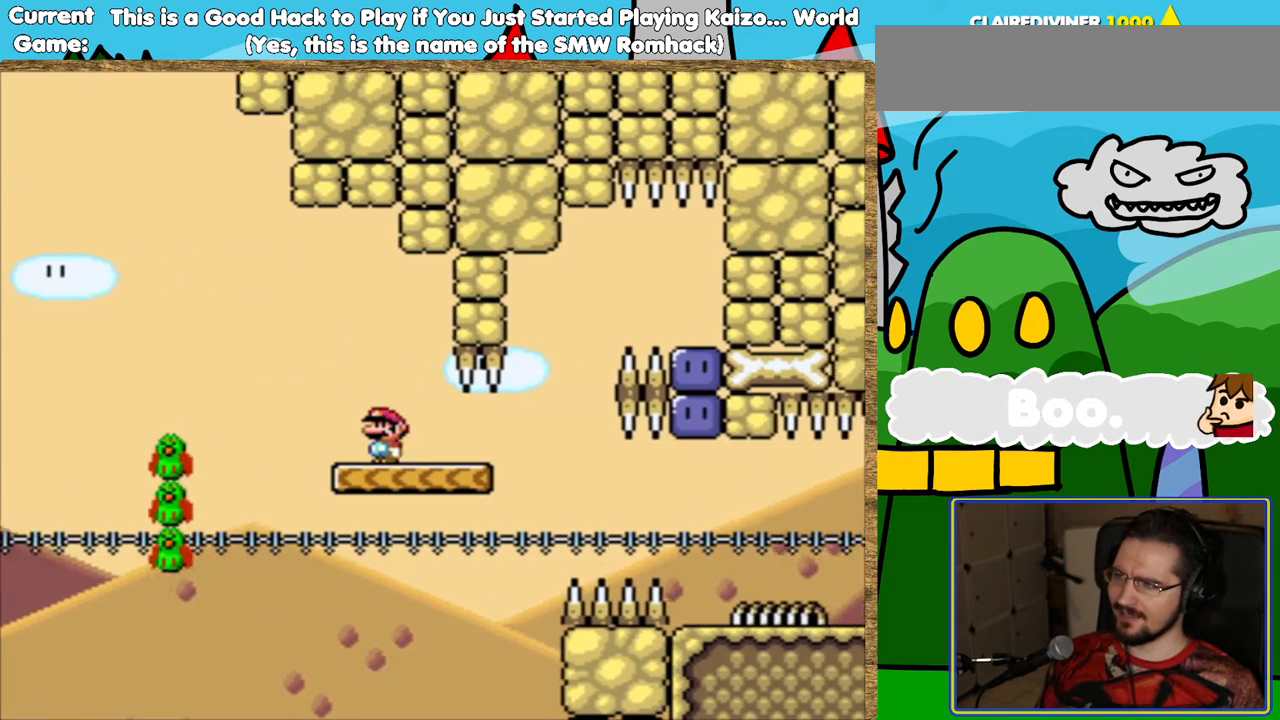
{"buttons": ["B", "Y"], "events": [[336, "B", "down"]]}
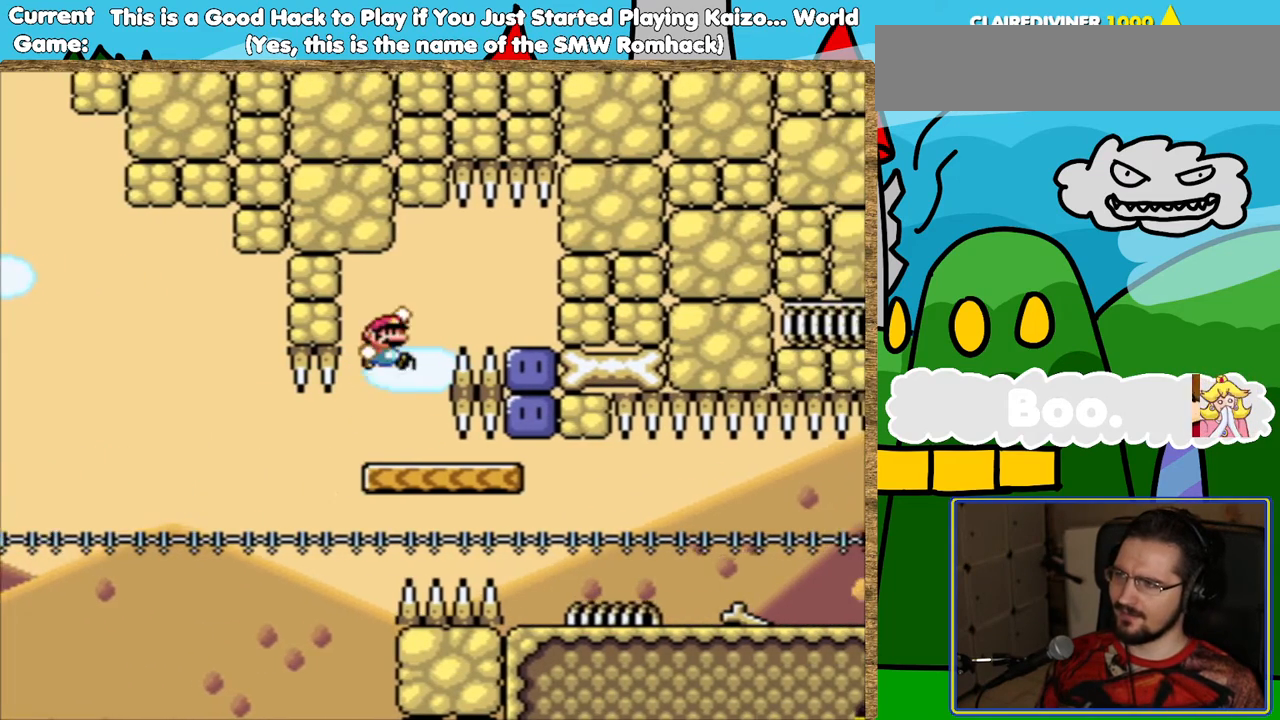
{"buttons": [], "events": [[252, "B", "up"], [269, "Y", "up"]]}
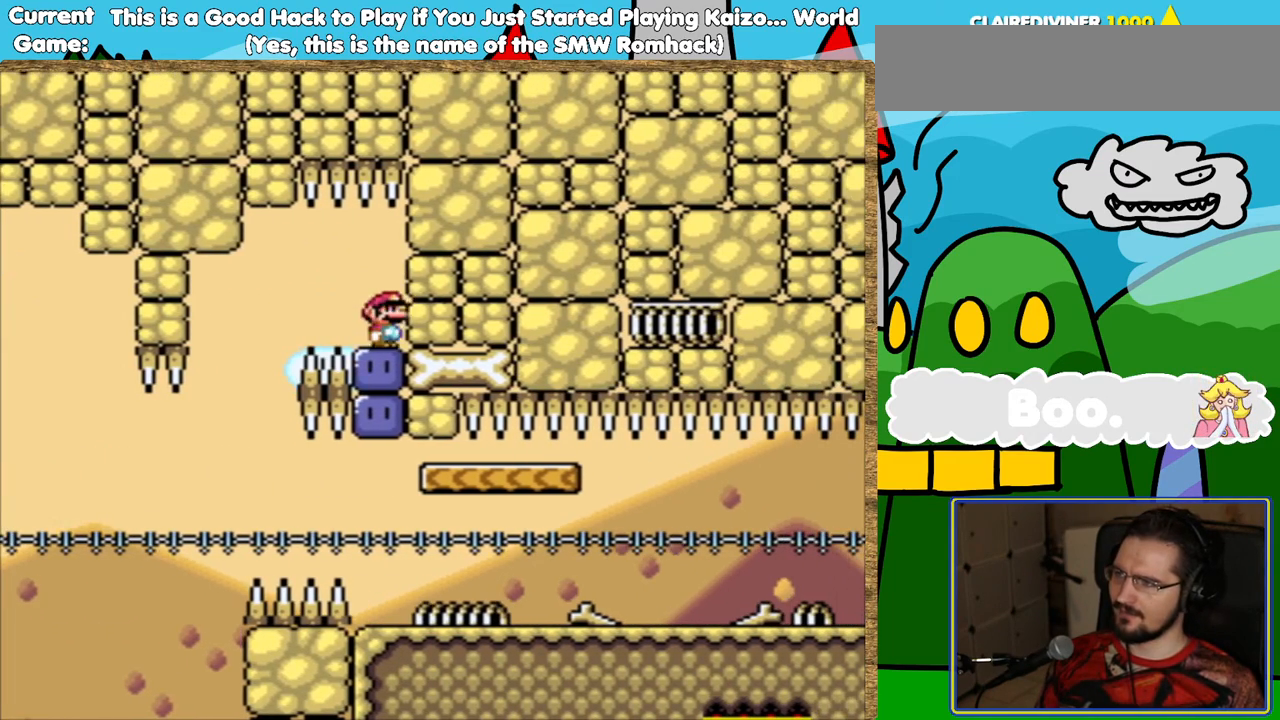
{"buttons": ["Y"], "events": [[17, "Y", "down"], [134, "Y", "up"], [202, "Y", "down"]]}
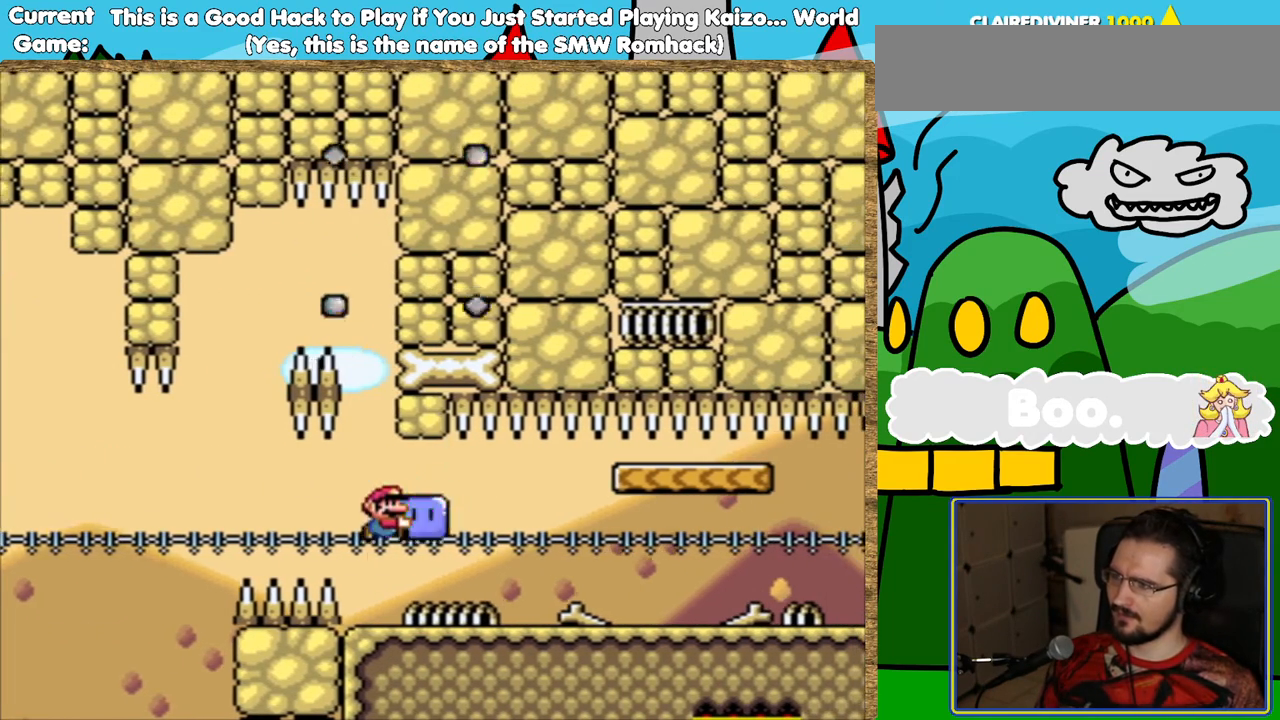
{"buttons": ["Y"], "events": []}
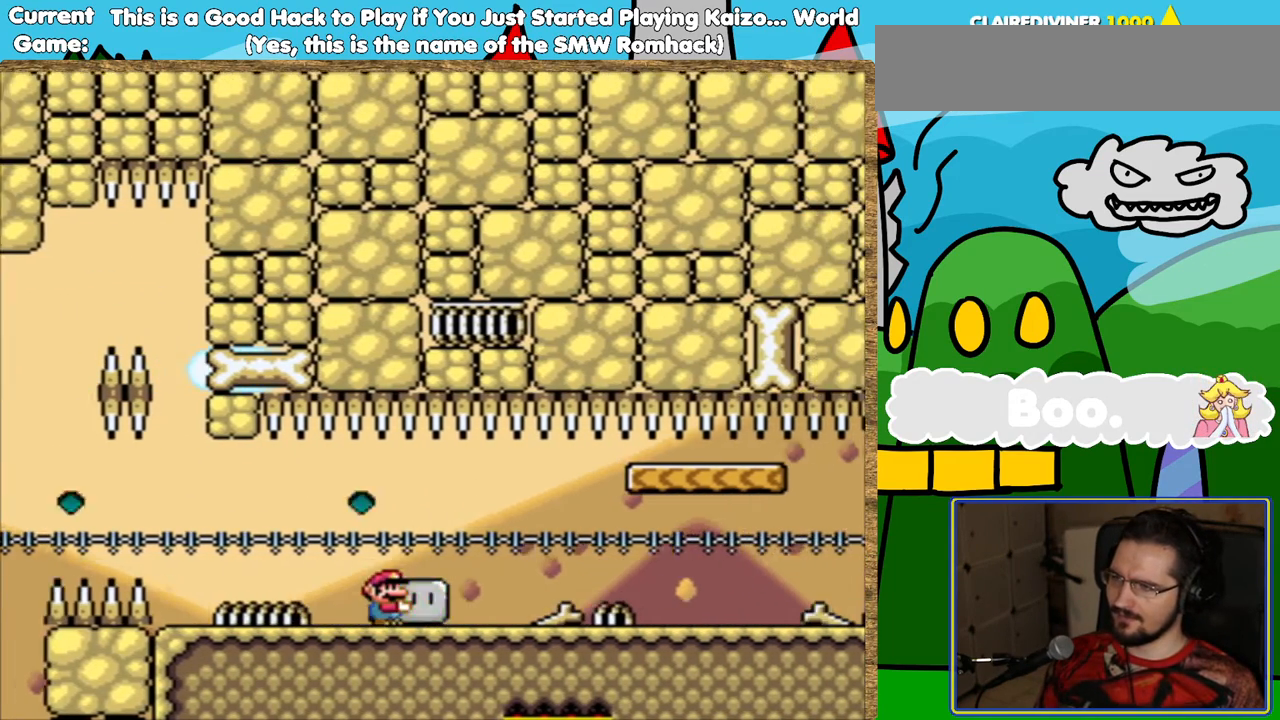
{"buttons": ["Y"], "events": []}
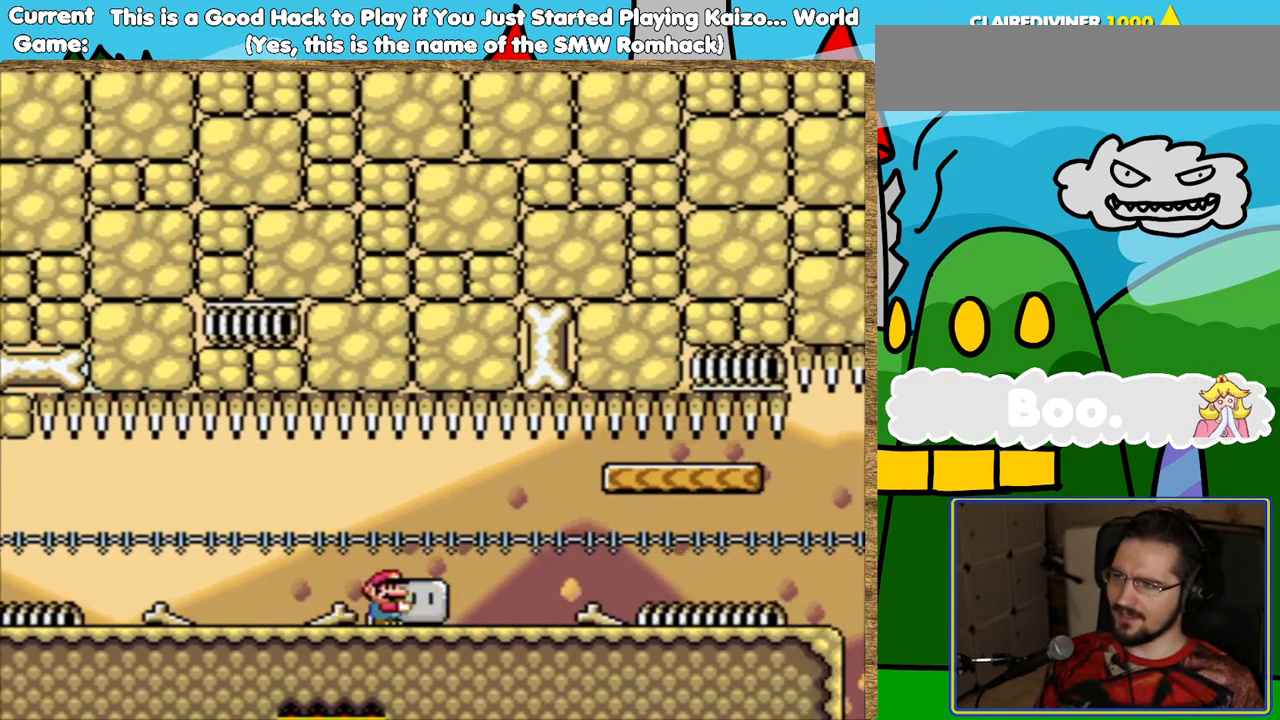
{"buttons": ["Y"], "events": []}
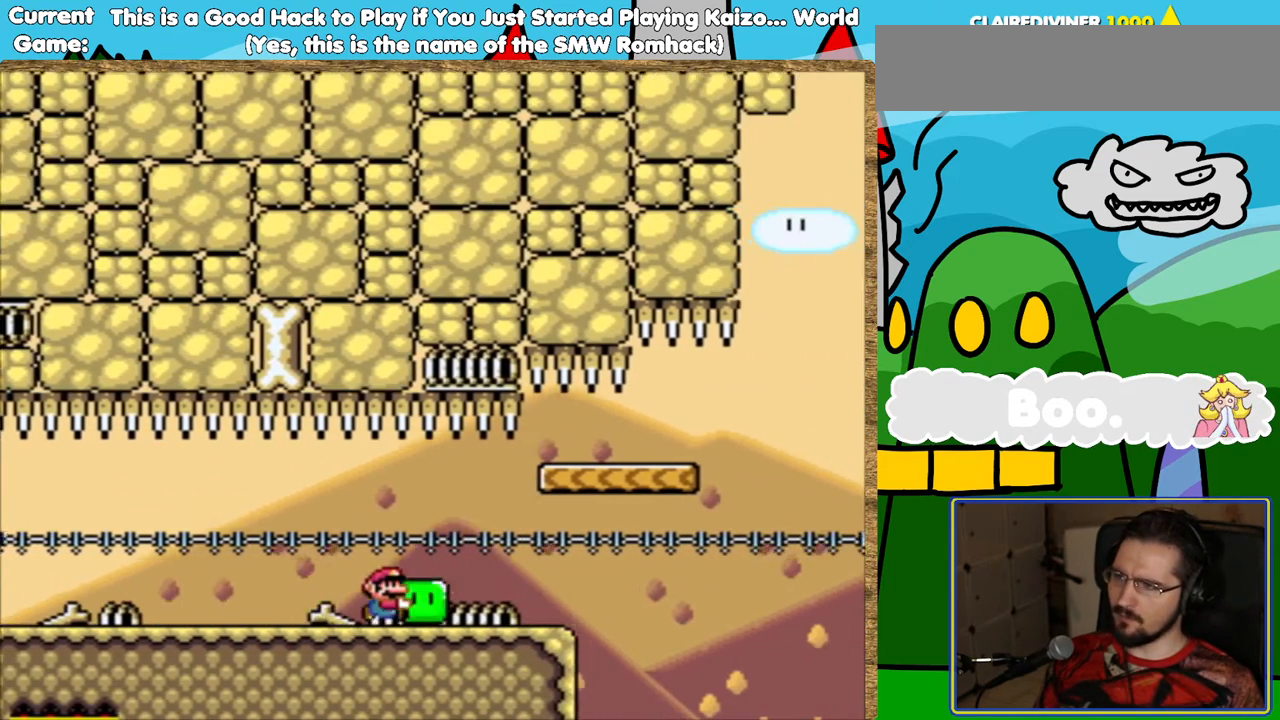
{"buttons": ["Y"], "events": [[185, "B", "down"], [370, "B", "up"]]}
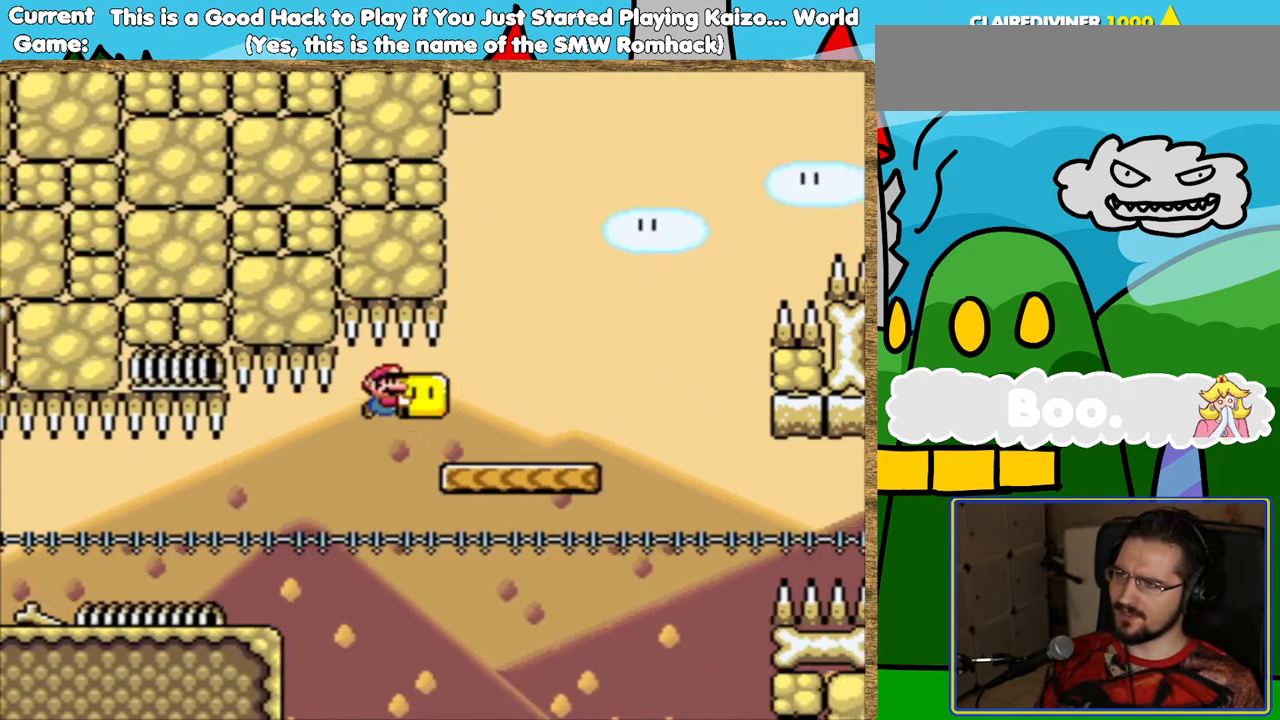
{"buttons": ["B", "Y"], "events": [[235, "B", "down"]]}
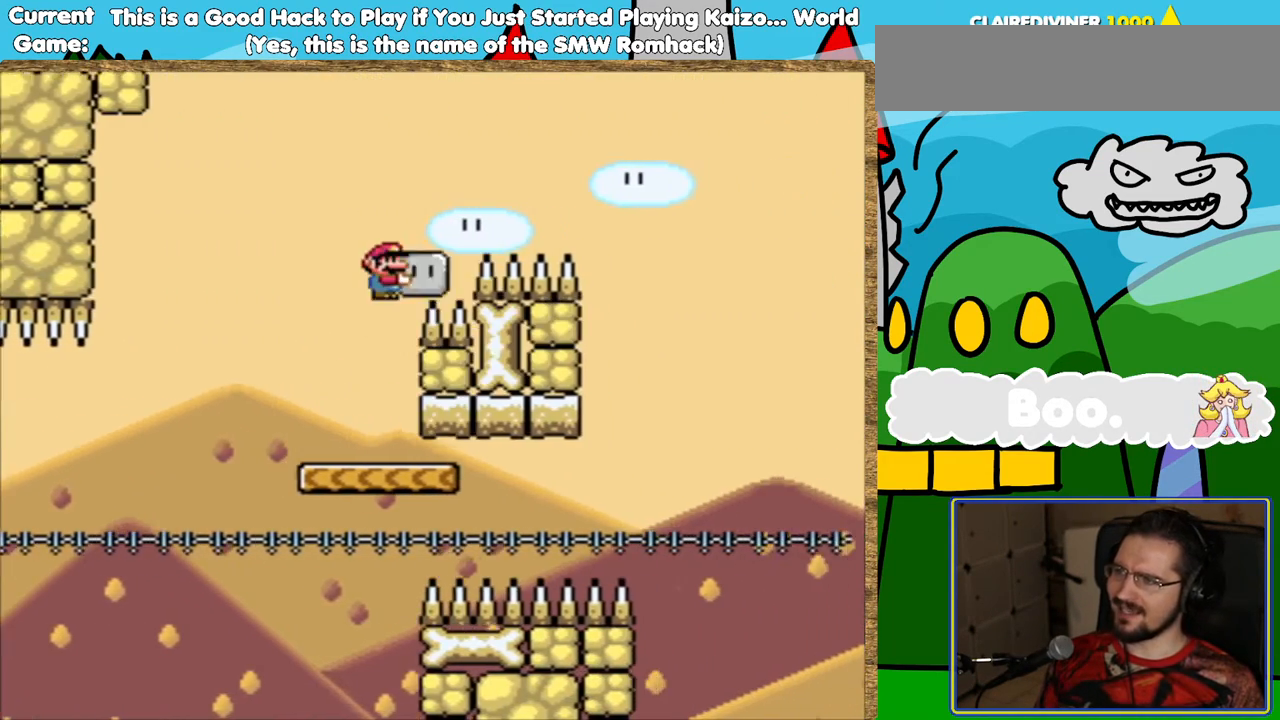
{"buttons": ["Y", "DPAD_LEFT"], "events": [[353, "DPAD_LEFT", "down"], [387, "B", "up"]]}
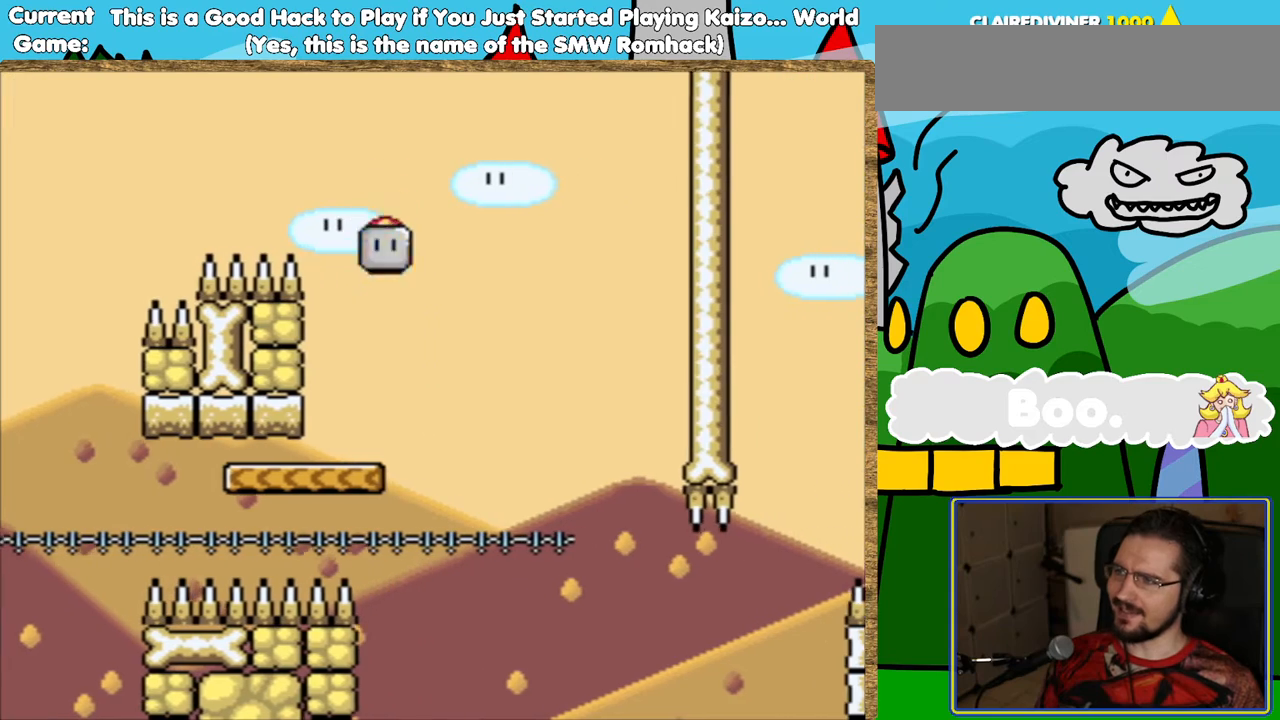
{"buttons": ["Y"], "events": [[118, "DPAD_LEFT", "up"]]}
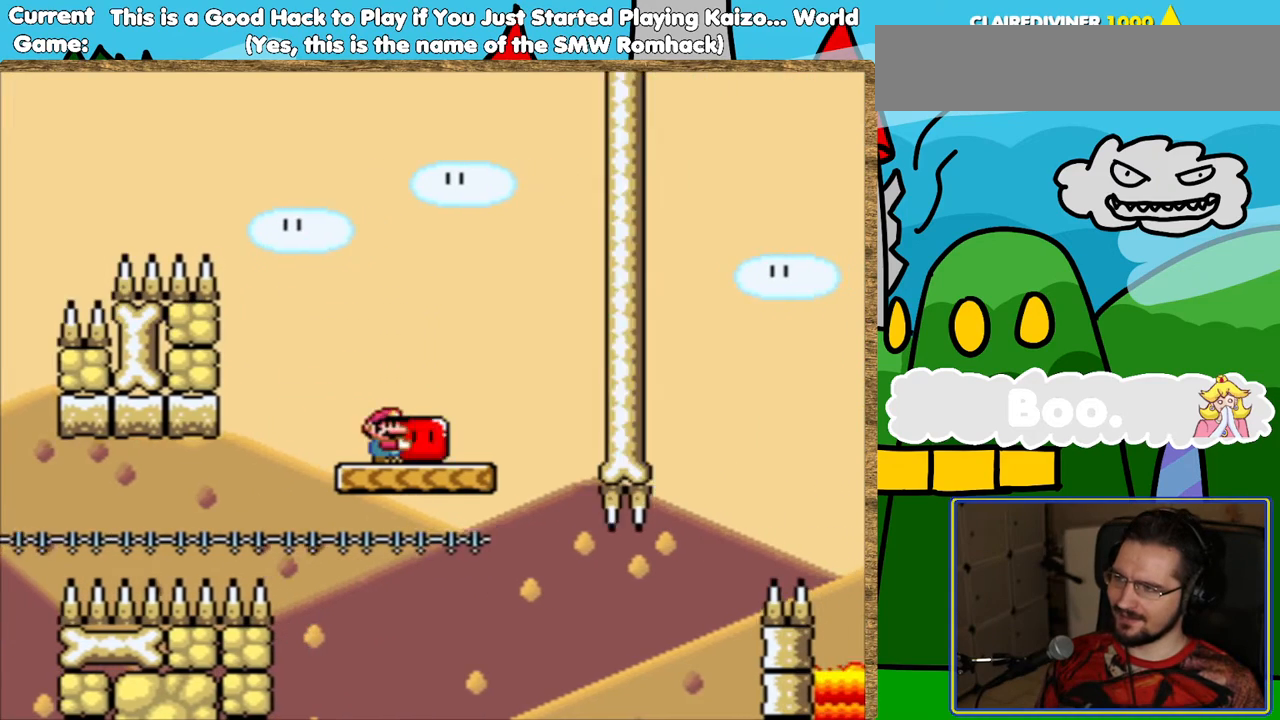
{"buttons": ["B", "Y"], "events": [[404, "B", "down"]]}
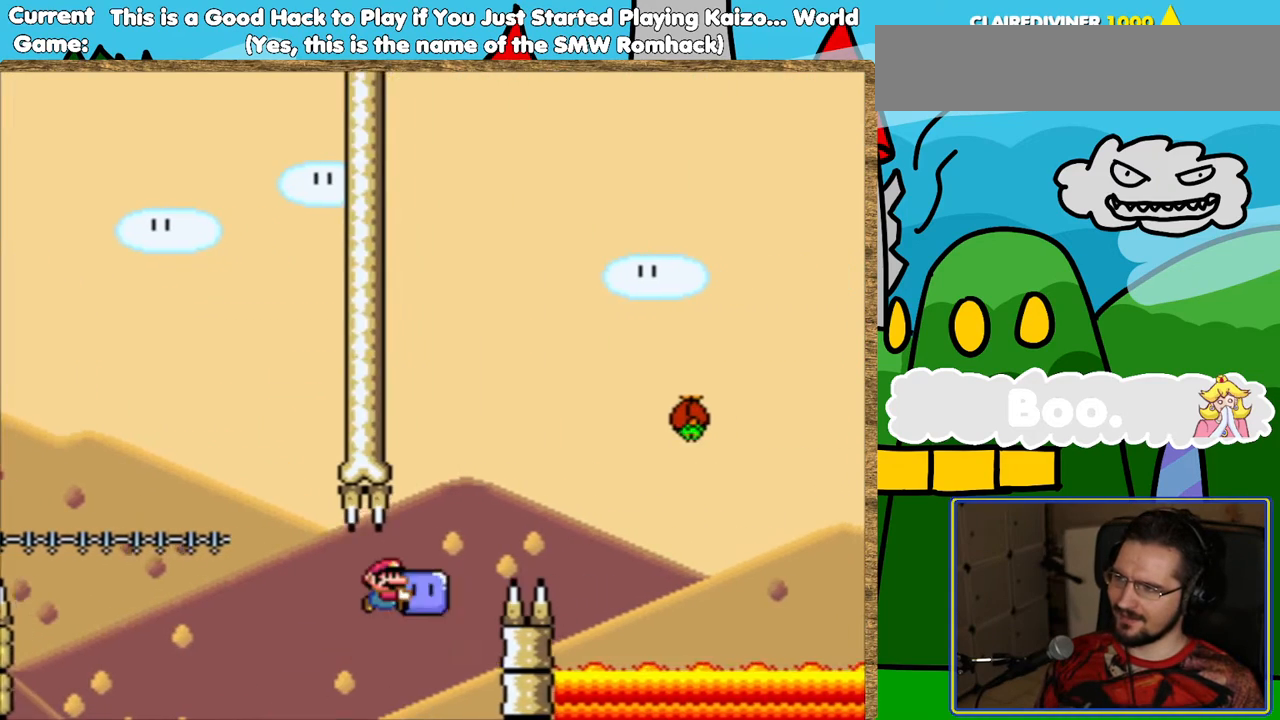
{"buttons": ["B", "Y"], "events": [[370, "DPAD_LEFT", "down"], [471, "DPAD_LEFT", "up"]]}
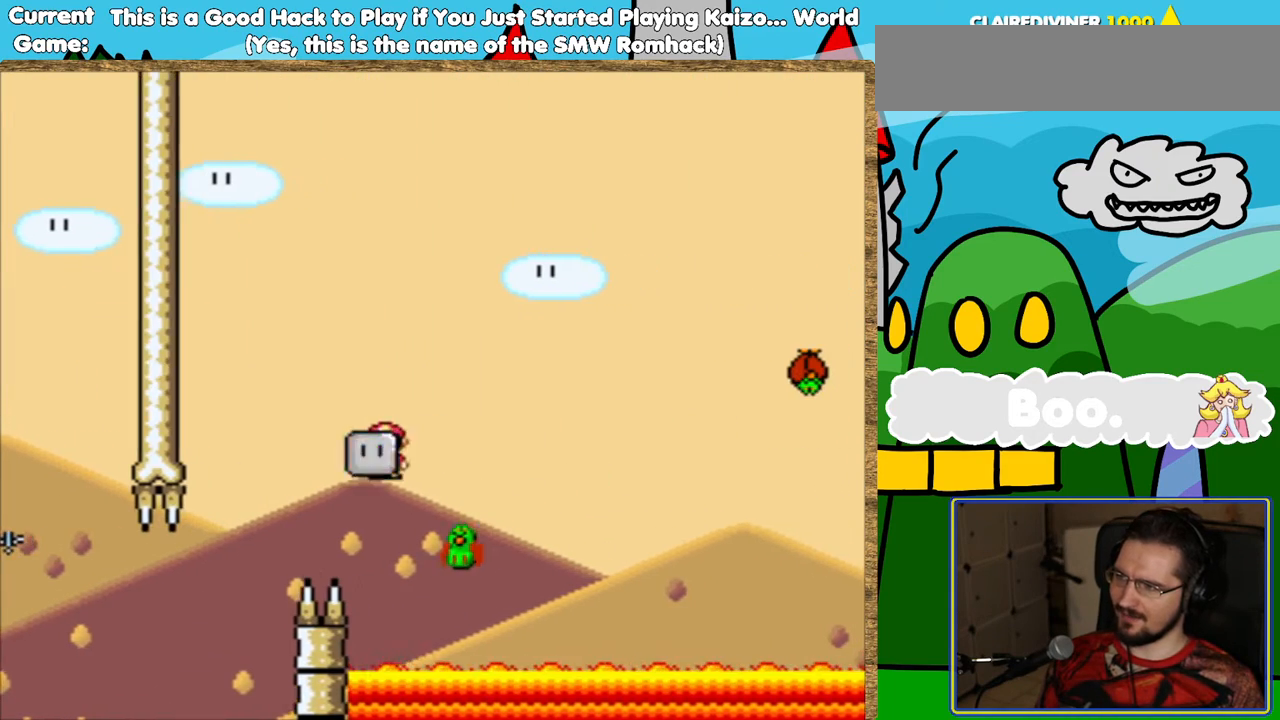
{"buttons": ["B", "Y"], "events": []}
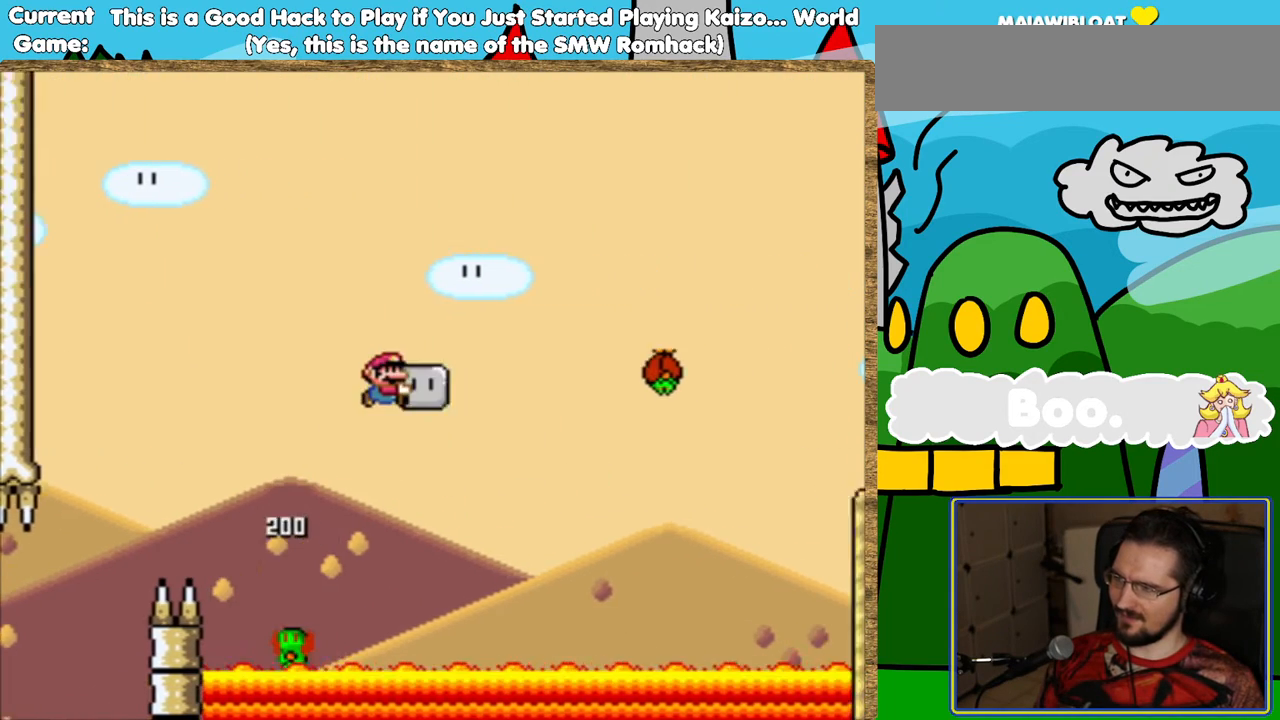
{"buttons": ["B", "Y", "DPAD_LEFT"], "events": [[387, "DPAD_LEFT", "down"]]}
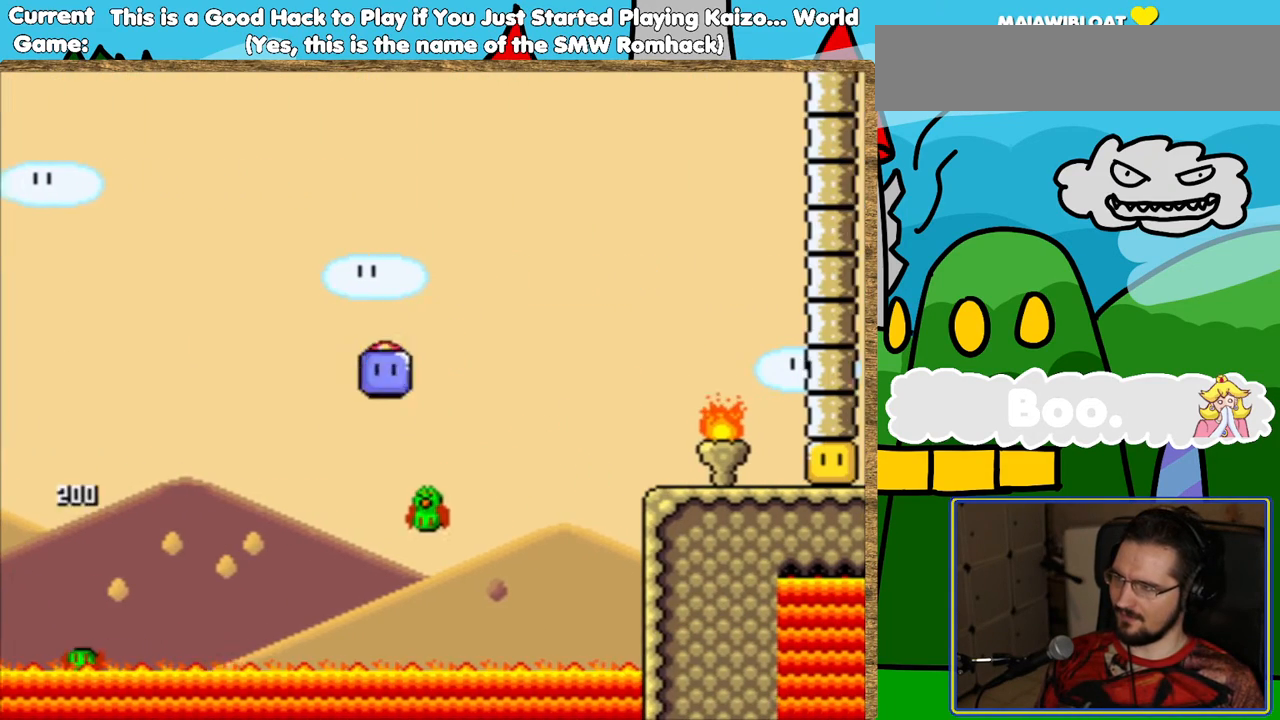
{"buttons": ["B", "Y"], "events": [[34, "DPAD_LEFT", "up"]]}
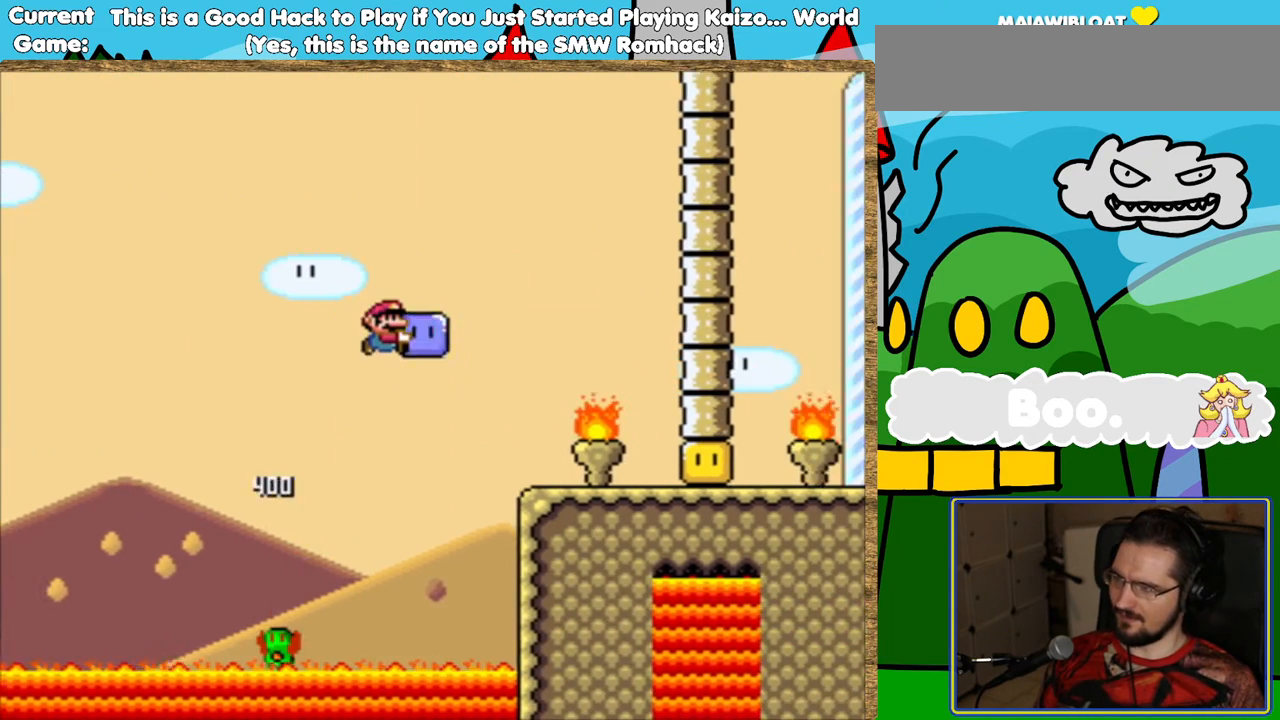
{"buttons": ["Y"], "events": [[202, "B", "up"]]}
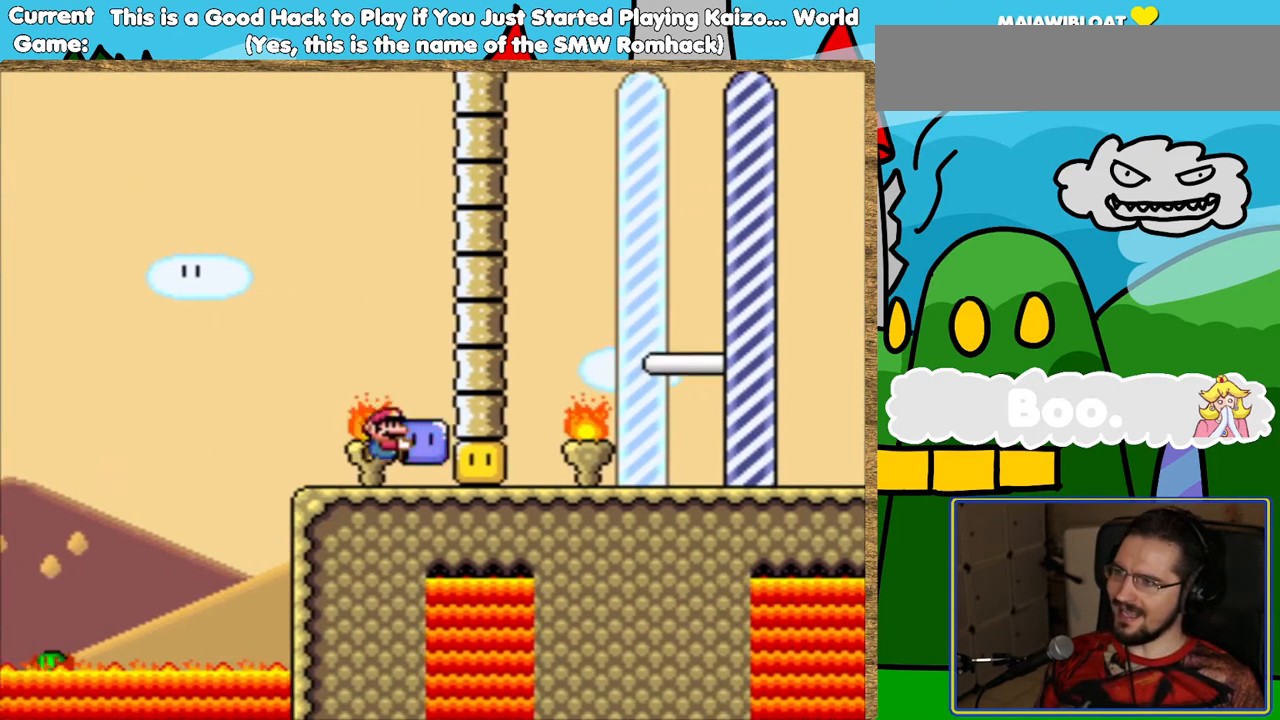
{"buttons": ["Y"], "events": [[34, "Y", "up"], [168, "Y", "down"]]}
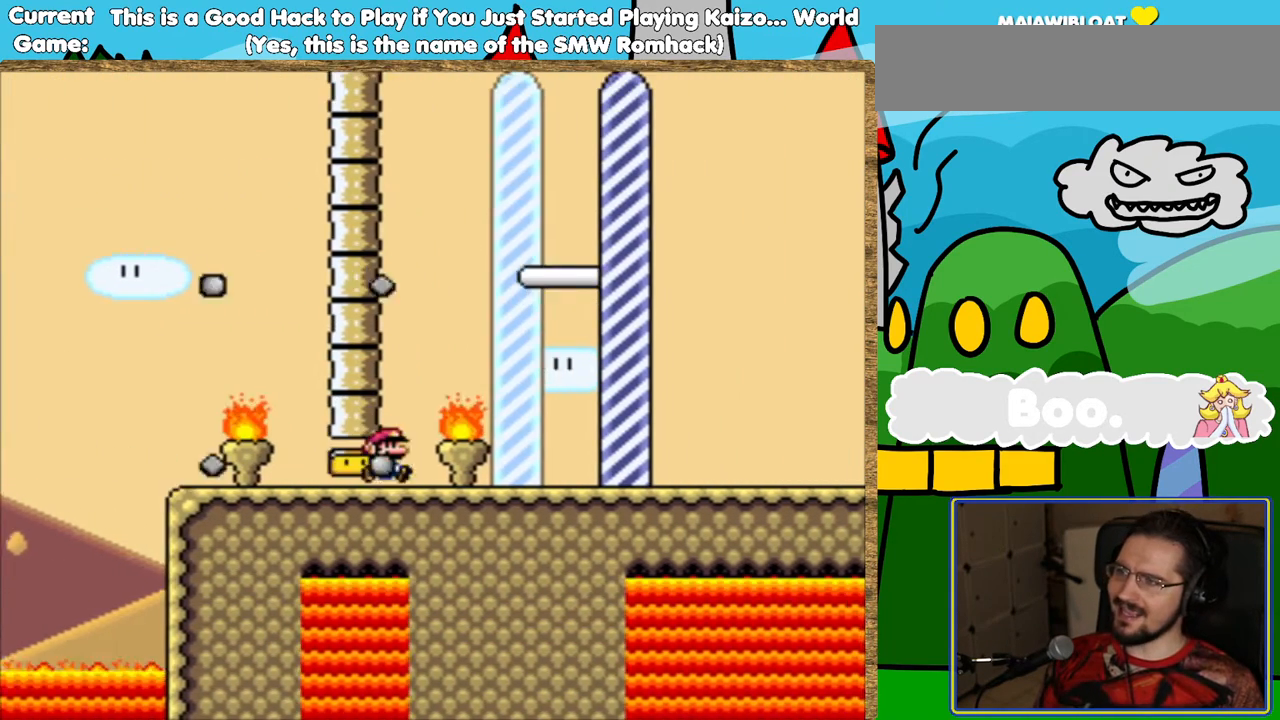
{"buttons": ["B", "Y"], "events": [[84, "B", "down"]]}
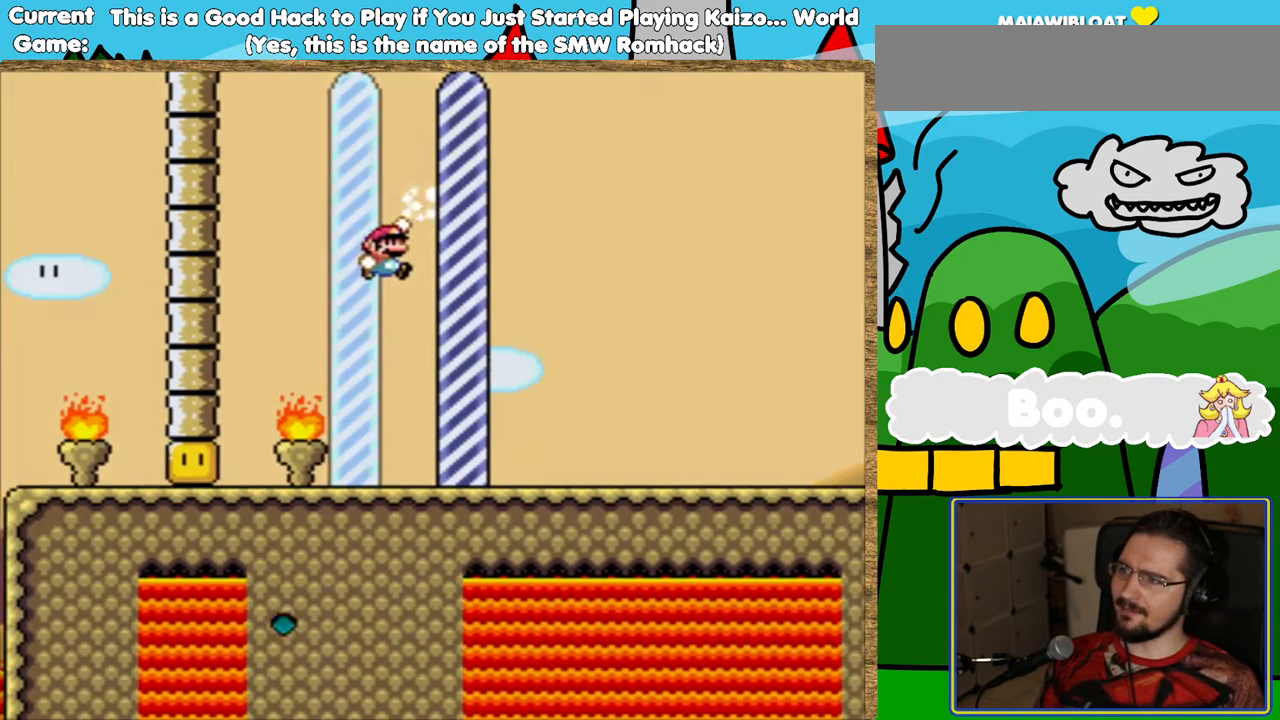
{"buttons": [], "events": [[184, "Y", "up"], [218, "B", "up"]]}